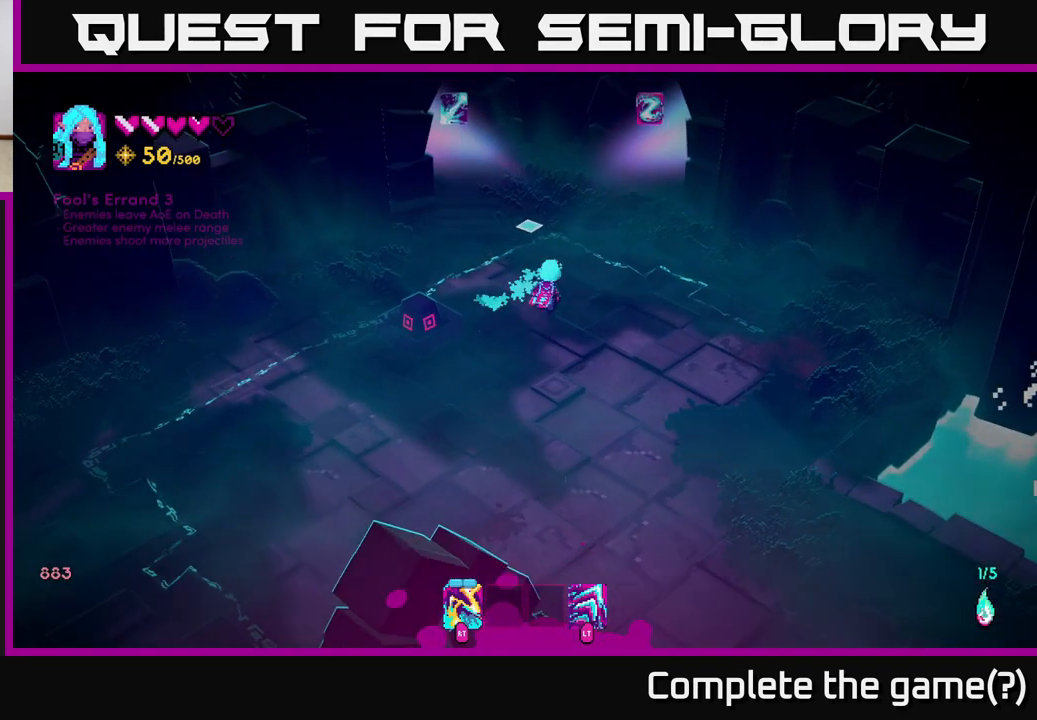
Gameplay with a controller (Xbox layout); each line is a JSON object with the inputs held at the frame after it. "events" lists button and stick changes between this image and that frame as [ms after this image, input, new state], when the widget could be followed in between.
{"buttons": [], "left_stick": "up-left", "right_stick": "up-left", "events": [[283, "left_stick", "up-left"], [283, "right_stick", "up-left"]]}
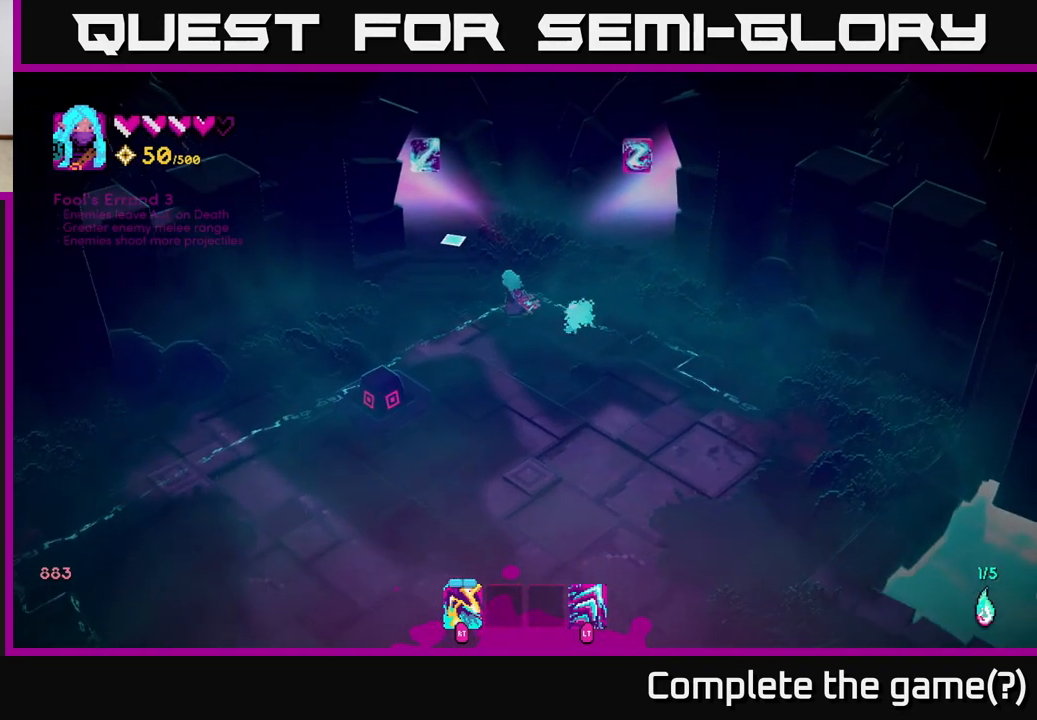
{"buttons": [], "left_stick": "center", "right_stick": "up-left", "events": [[283, "left_stick", "center"]]}
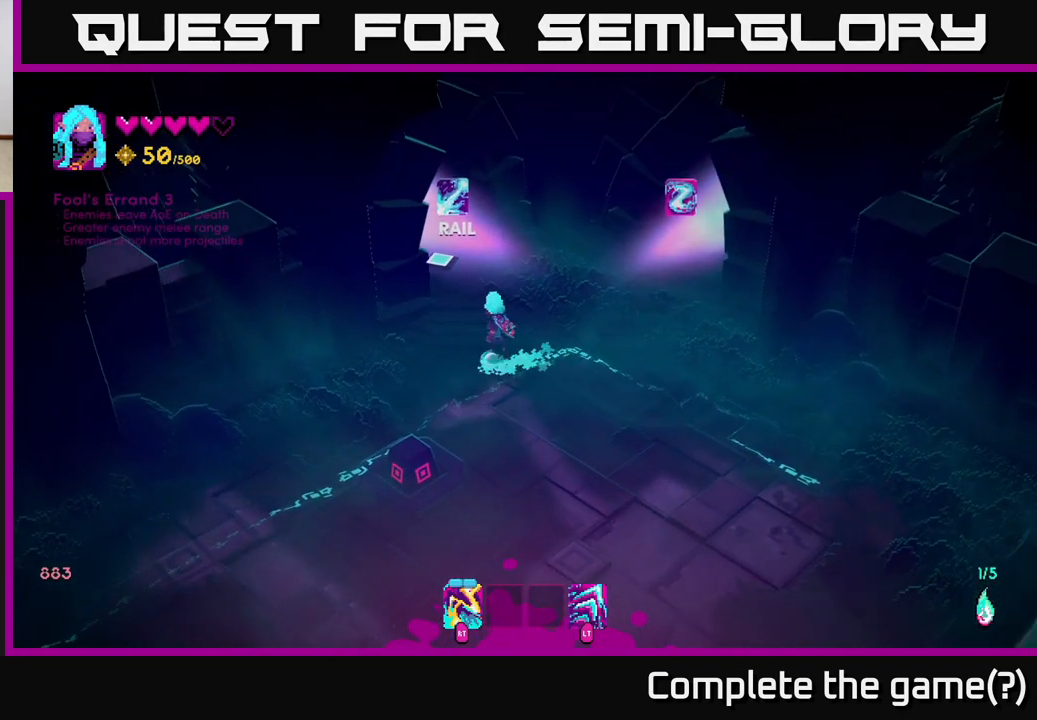
{"buttons": [], "left_stick": "up-right", "right_stick": "up-right", "events": [[83, "left_stick", "right"], [100, "right_stick", "up-right"], [383, "left_stick", "up-right"]]}
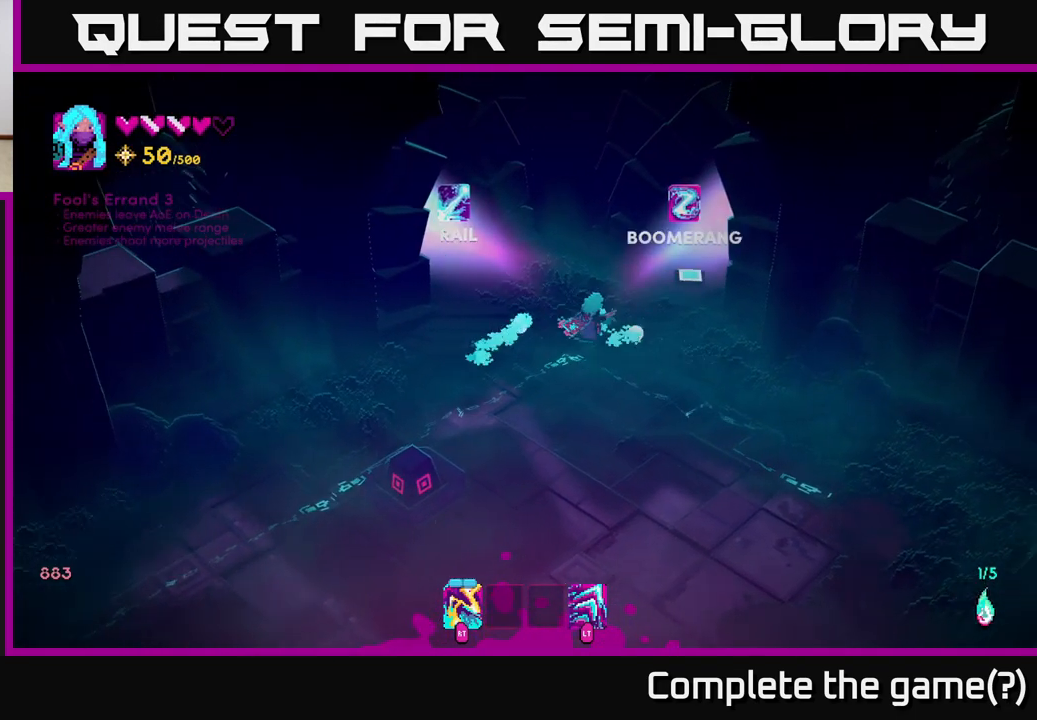
{"buttons": [], "left_stick": "center", "right_stick": "up-left", "events": [[33, "left_stick", "center"], [467, "right_stick", "up-left"]]}
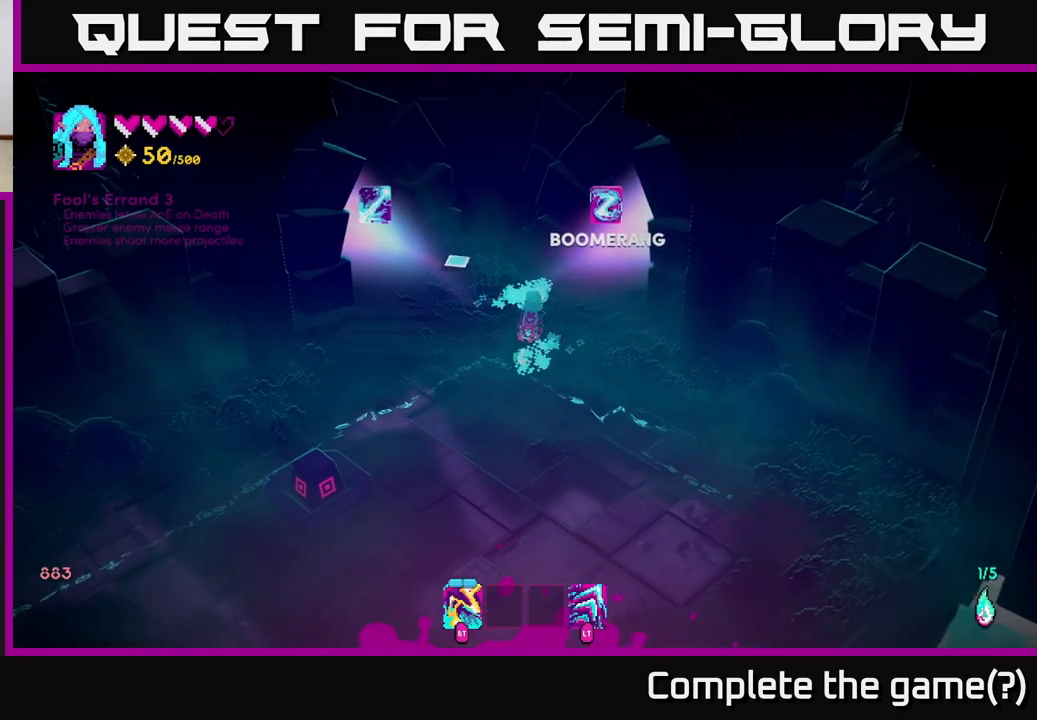
{"buttons": [], "left_stick": "up-left", "right_stick": "up-left", "events": [[183, "left_stick", "left"], [350, "left_stick", "up-left"]]}
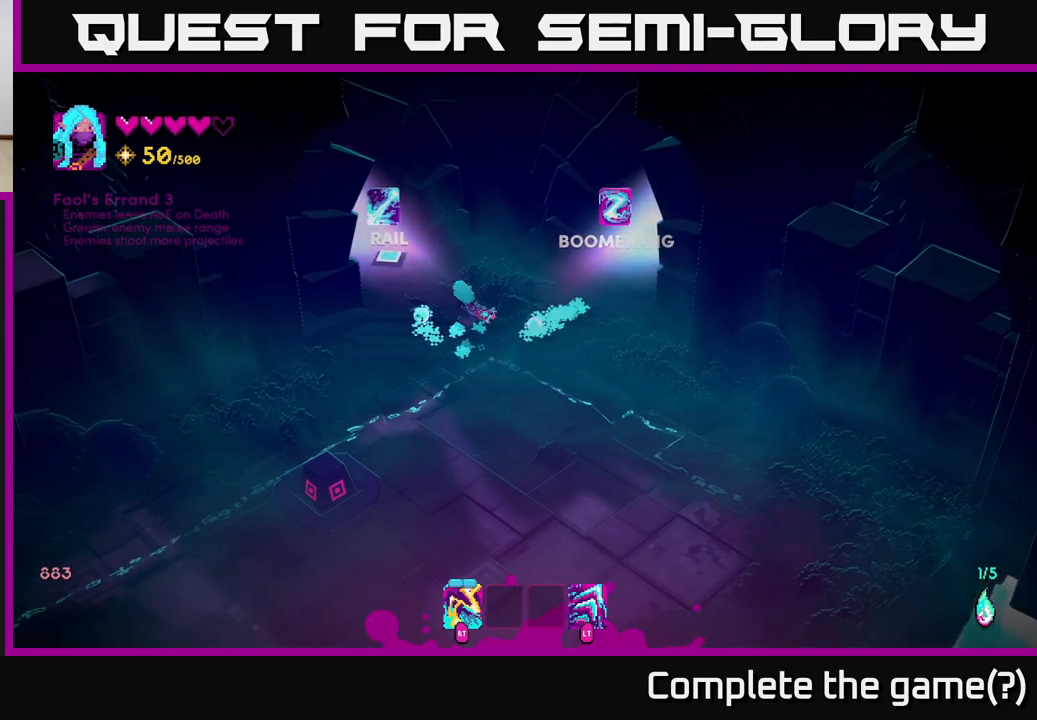
{"buttons": [], "left_stick": "up-left", "right_stick": "up-left", "events": []}
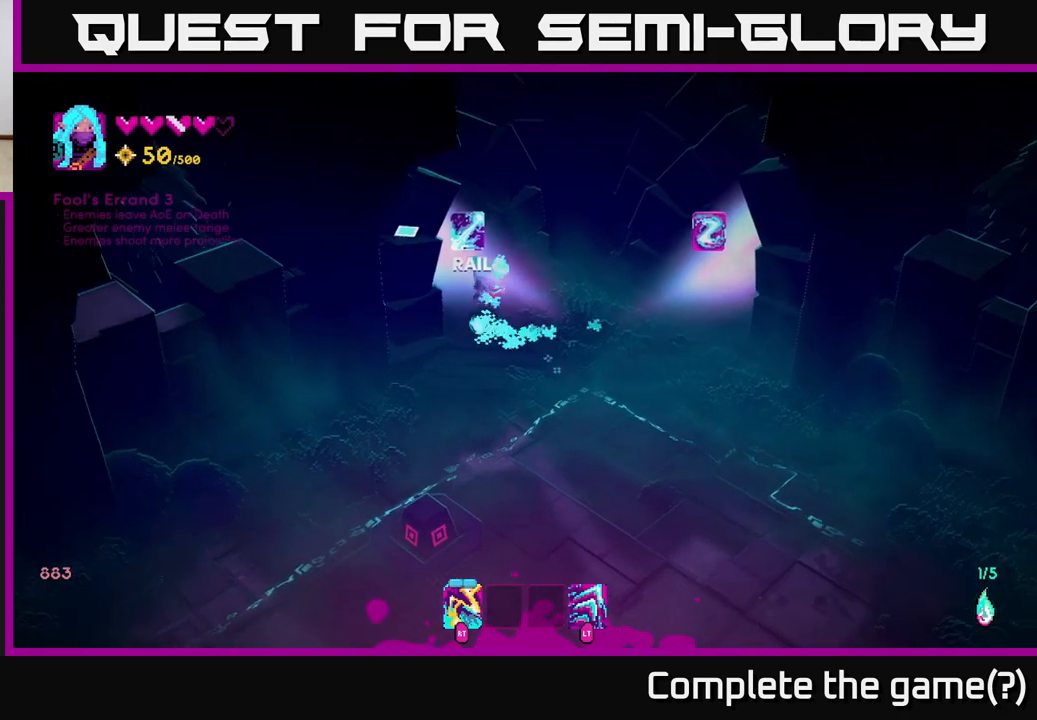
{"buttons": [], "left_stick": "up-left", "right_stick": "up-left", "events": []}
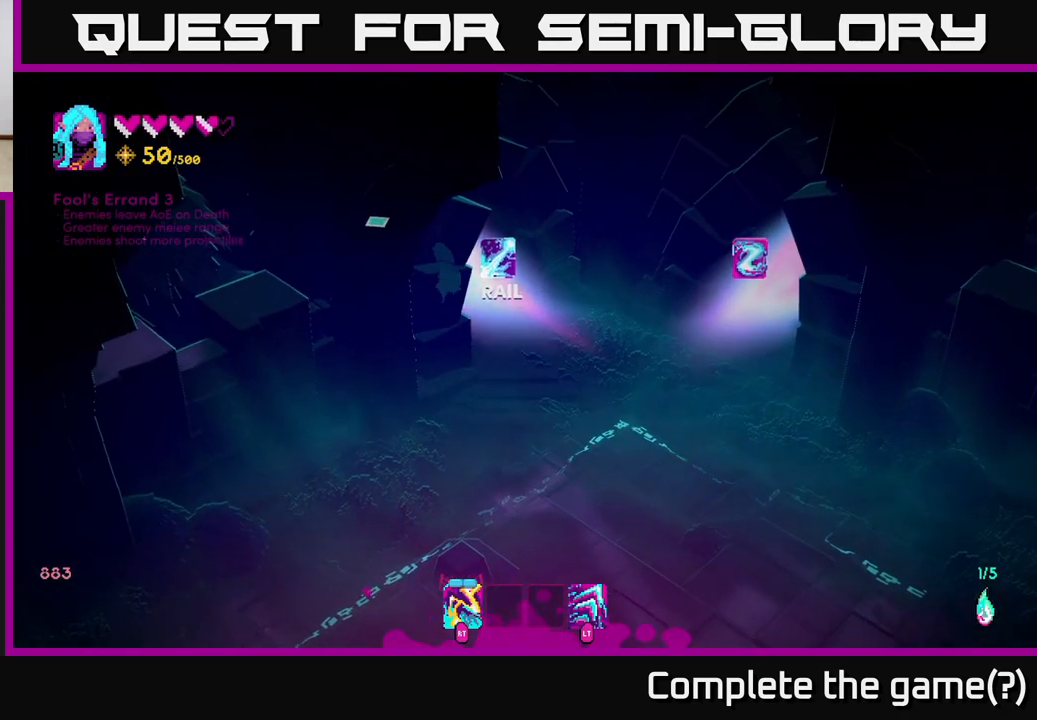
{"buttons": [], "left_stick": "center", "right_stick": "up-left", "events": [[233, "left_stick", "center"]]}
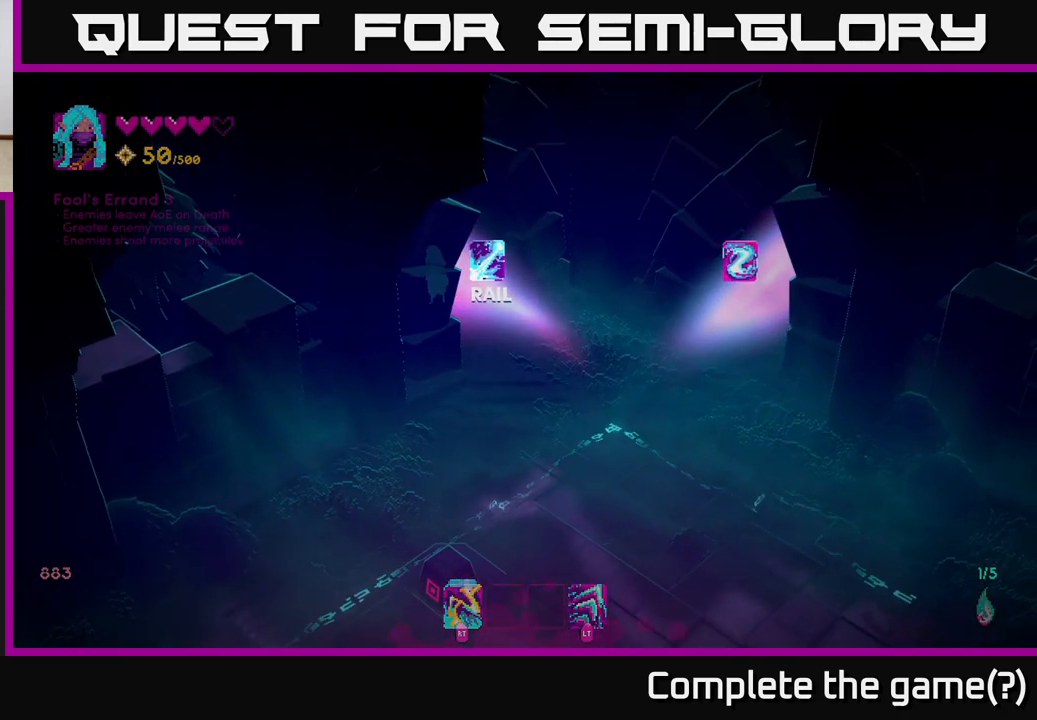
{"buttons": [], "left_stick": "up-left", "right_stick": "center", "events": [[167, "right_stick", "up"], [317, "left_stick", "up-left"], [467, "right_stick", "center"]]}
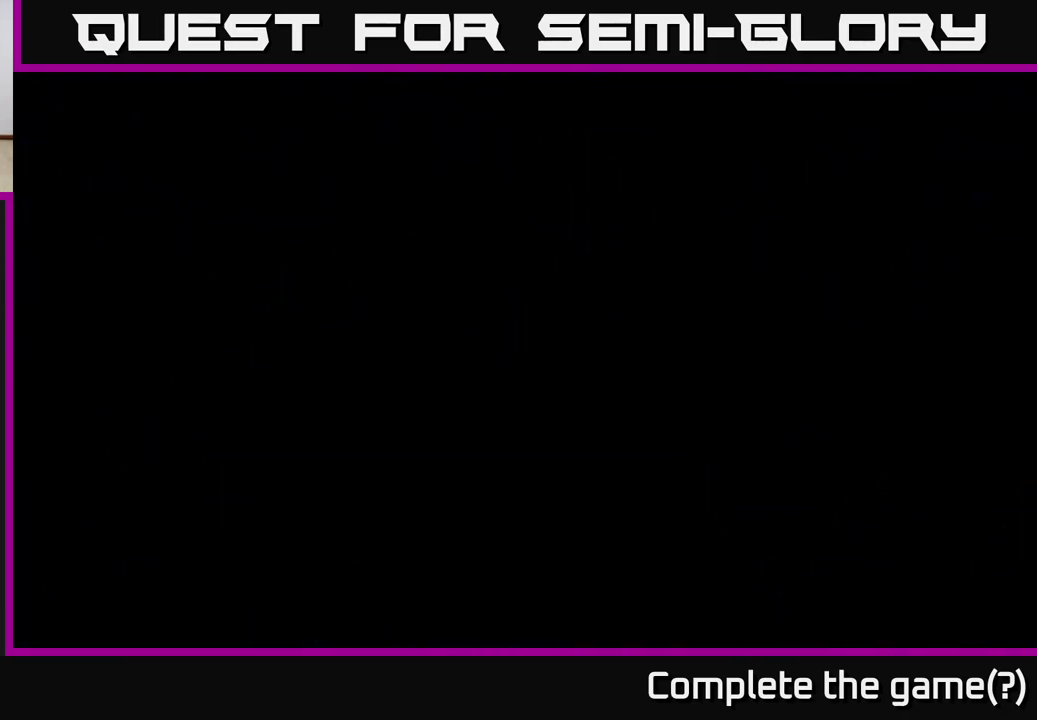
{"buttons": [], "left_stick": "center", "right_stick": "center", "events": [[67, "left_stick", "center"]]}
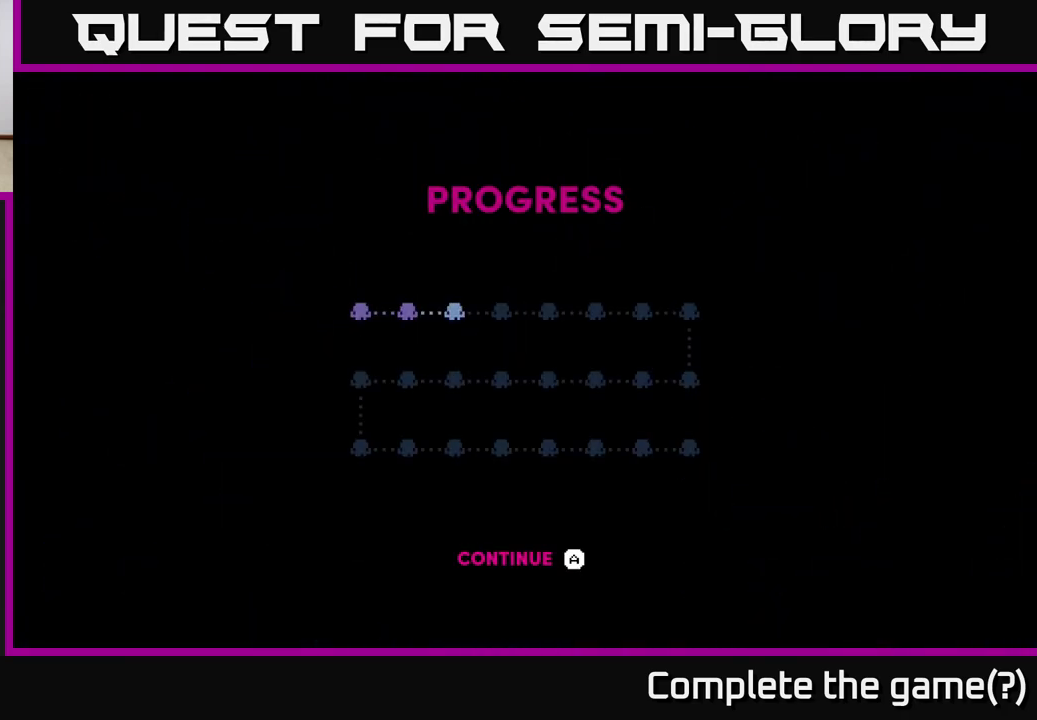
{"buttons": [], "left_stick": "center", "right_stick": "center", "events": []}
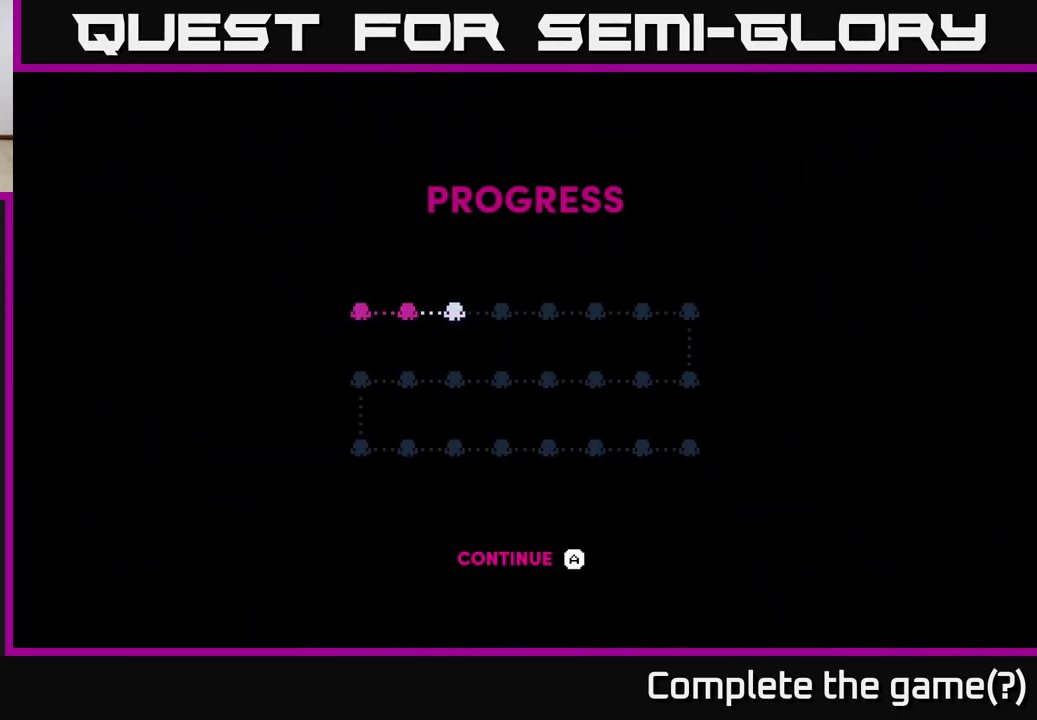
{"buttons": [], "left_stick": "center", "right_stick": "center", "events": []}
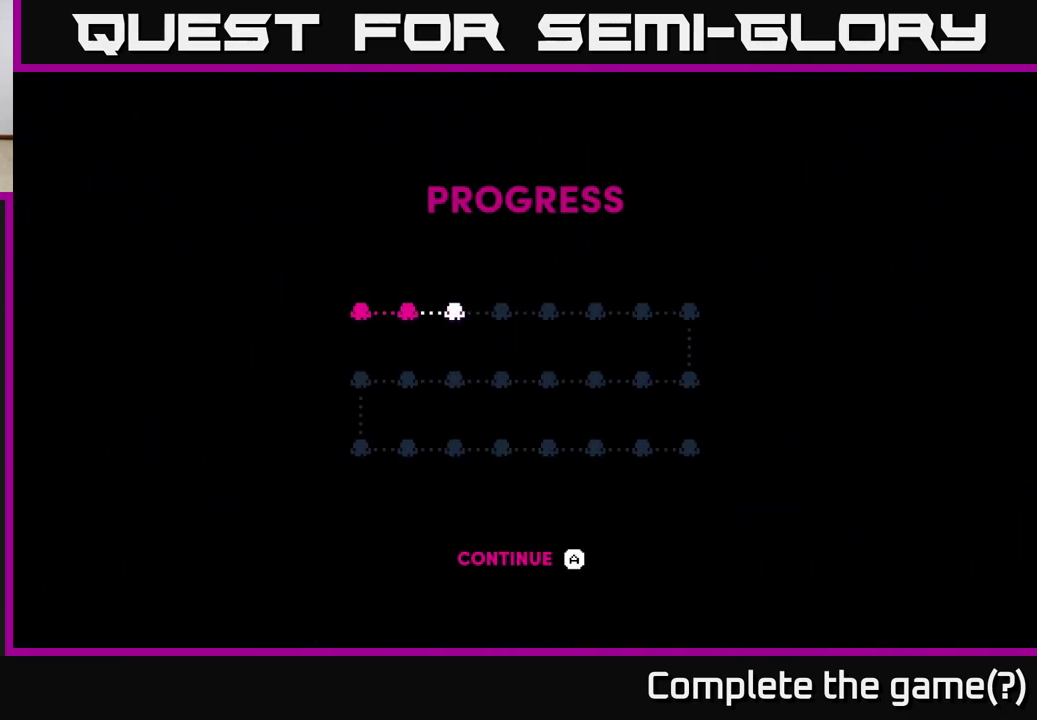
{"buttons": [], "left_stick": "center", "right_stick": "center", "events": [[183, "A", "down"], [200, "X", "down"], [267, "X", "up"], [300, "A", "up"]]}
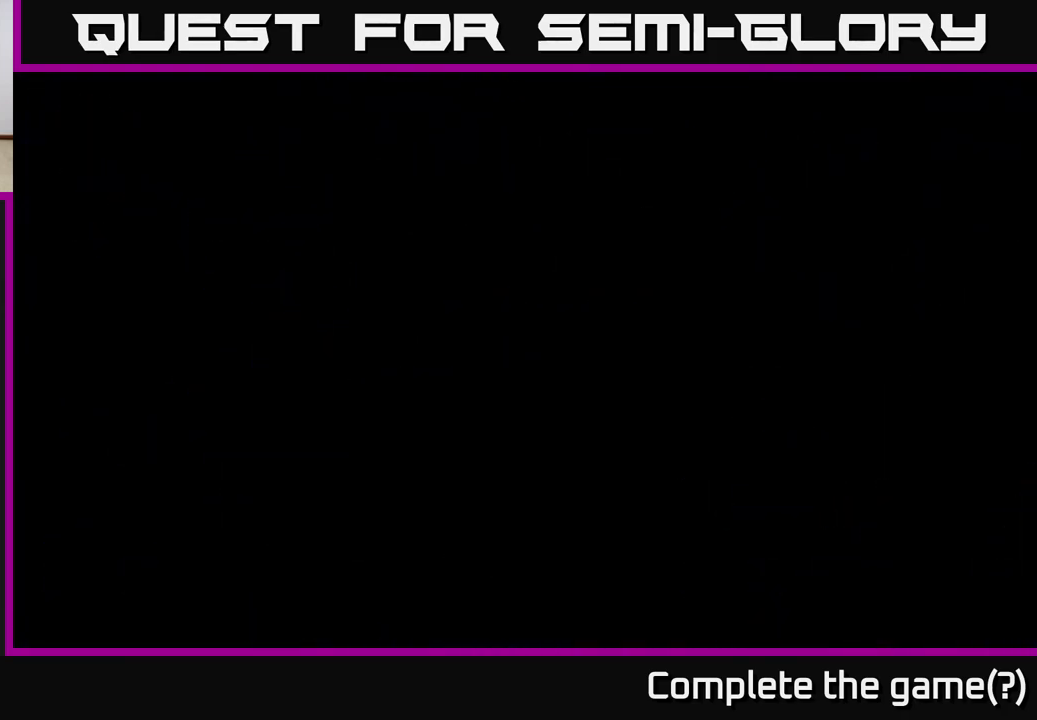
{"buttons": [], "left_stick": "center", "right_stick": "center", "events": []}
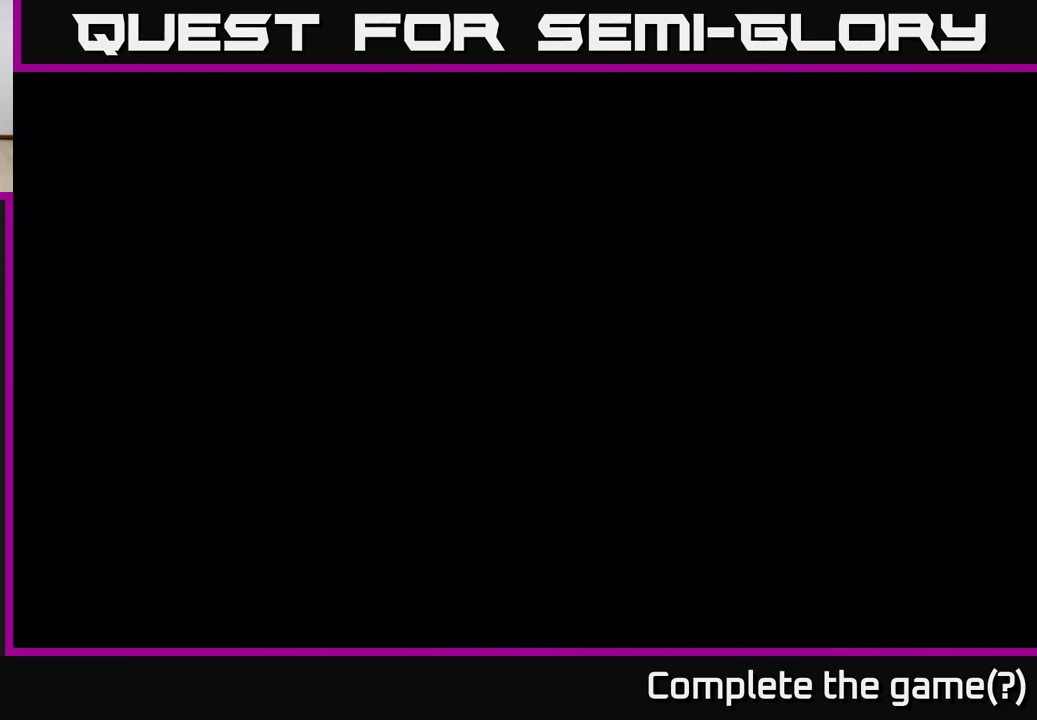
{"buttons": [], "left_stick": "center", "right_stick": "up", "events": [[500, "right_stick", "up"]]}
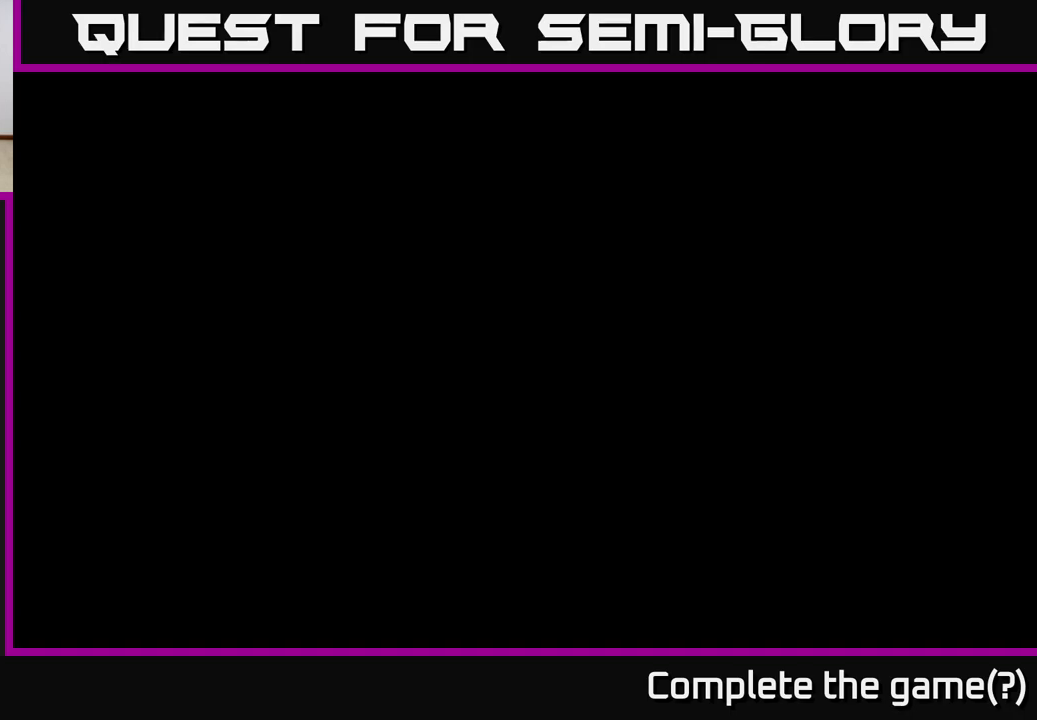
{"buttons": [], "left_stick": "center", "right_stick": "center", "events": [[300, "right_stick", "center"], [350, "left_stick", "right"], [483, "left_stick", "center"]]}
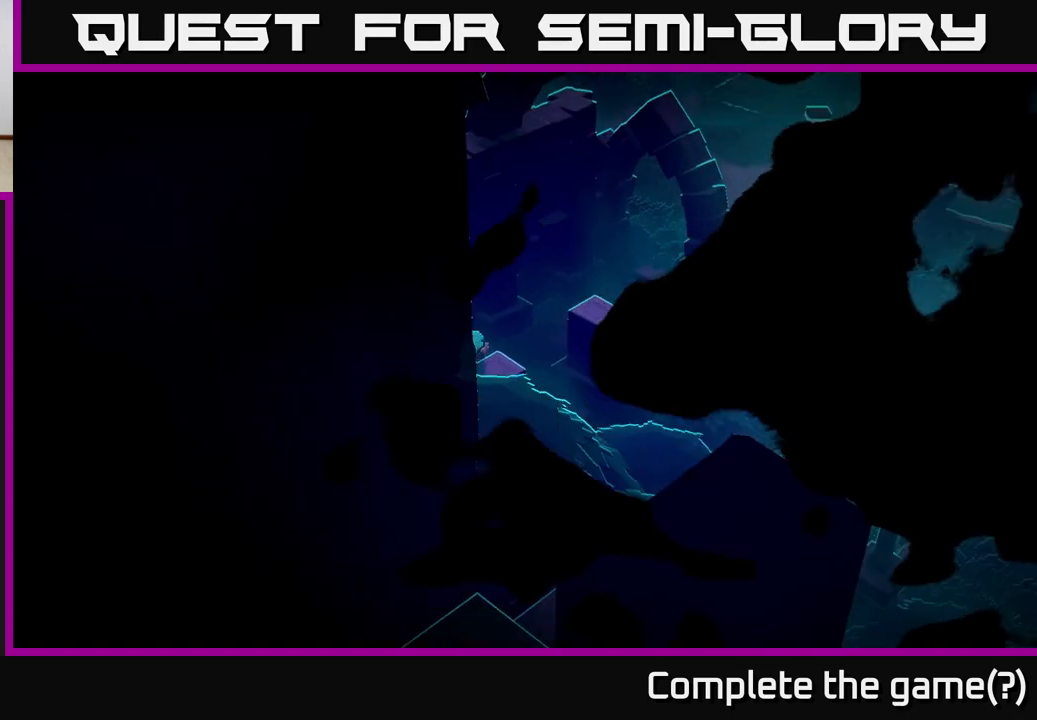
{"buttons": [], "left_stick": "right", "right_stick": "center", "events": [[417, "left_stick", "right"]]}
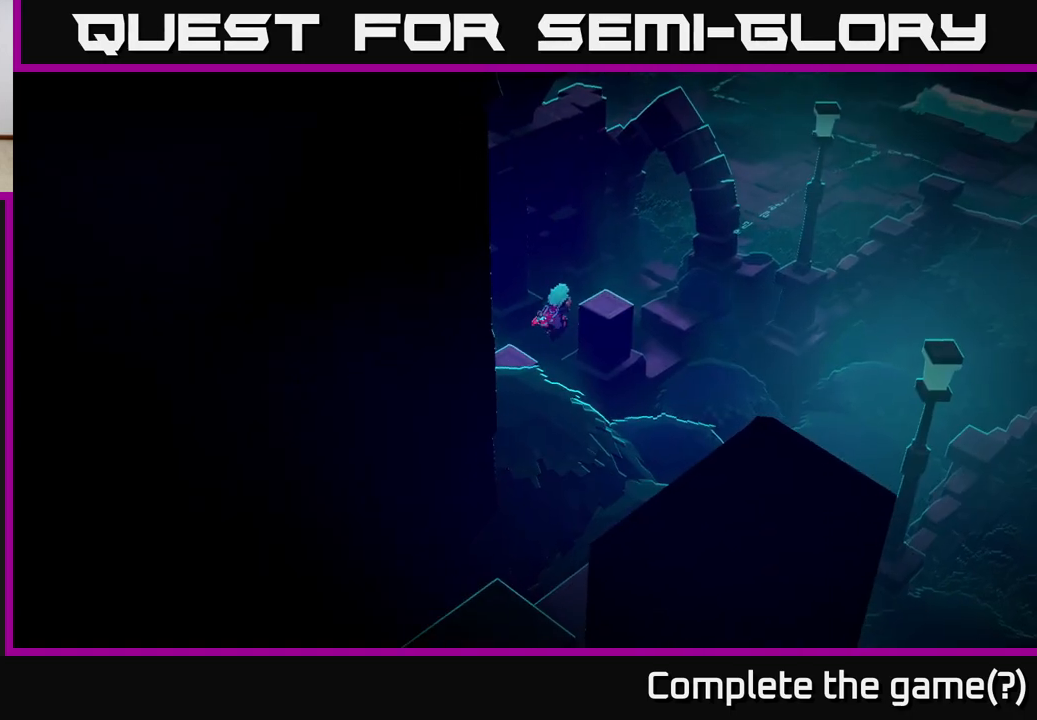
{"buttons": [], "left_stick": "right", "right_stick": "up", "events": [[67, "left_stick", "up-right"], [417, "left_stick", "right"], [467, "right_stick", "up"]]}
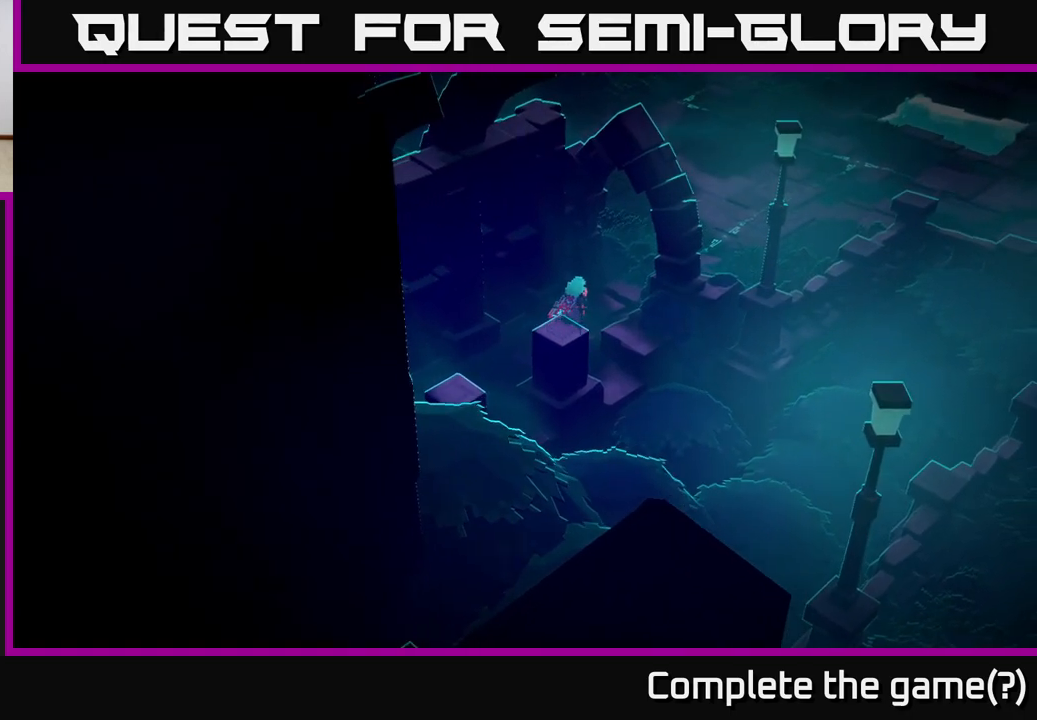
{"buttons": [], "left_stick": "up-right", "right_stick": "up", "events": [[17, "right_stick", "center"], [233, "left_stick", "up-right"], [250, "right_stick", "up"]]}
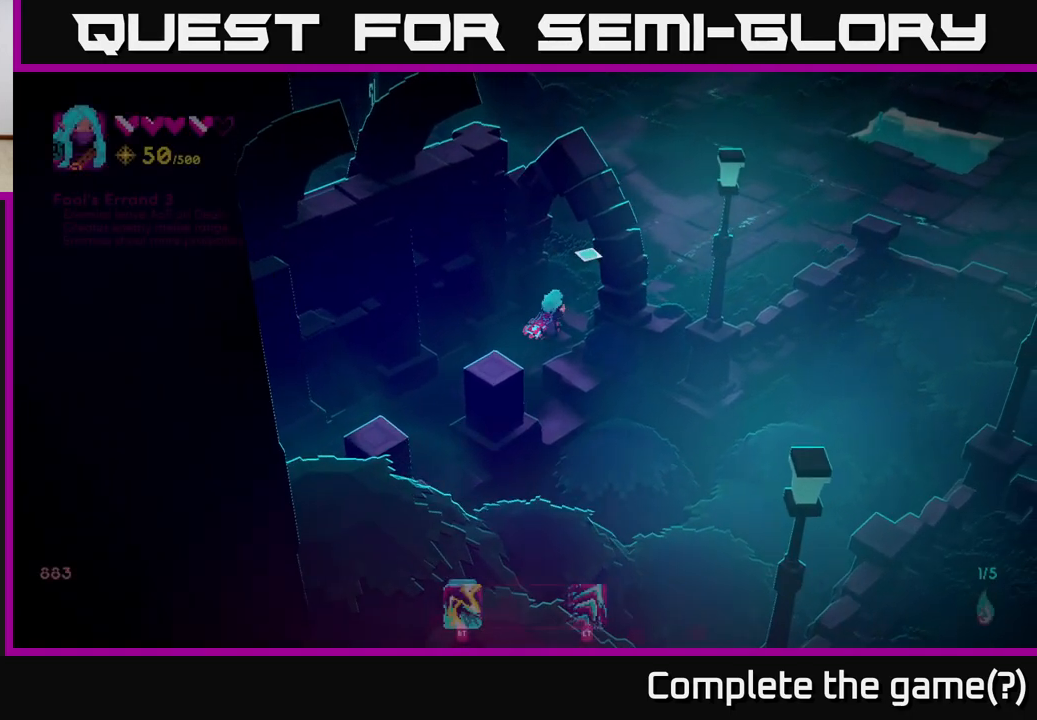
{"buttons": [], "left_stick": "up-right", "right_stick": "up", "events": [[17, "right_stick", "up-right"], [500, "right_stick", "up"]]}
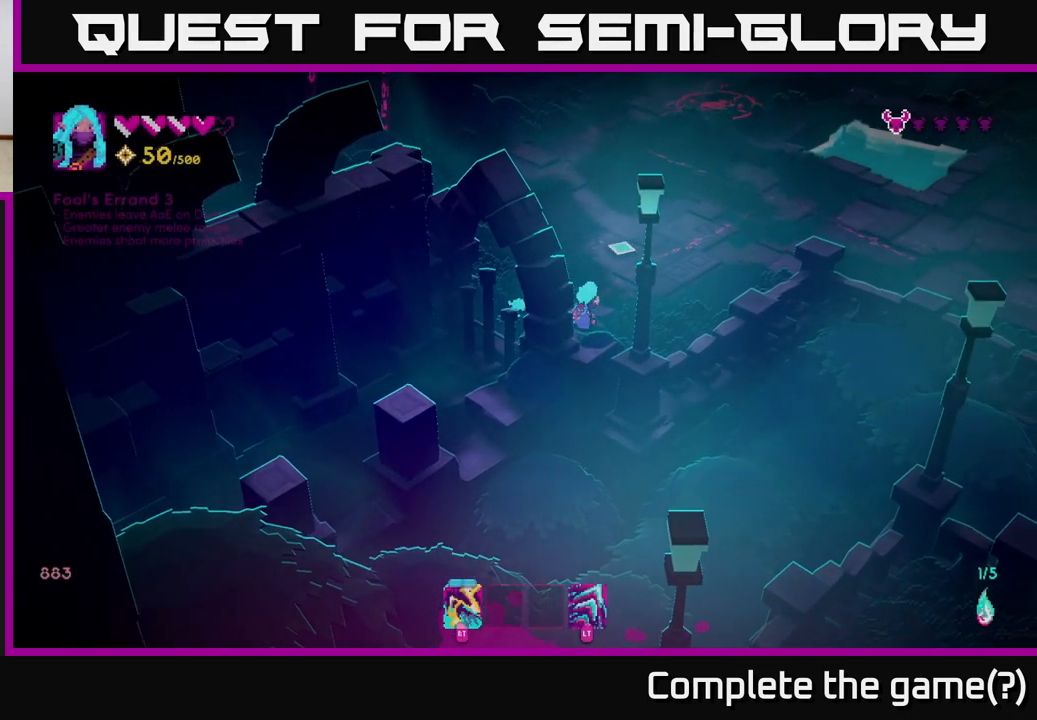
{"buttons": [], "left_stick": "up-right", "right_stick": "up", "events": []}
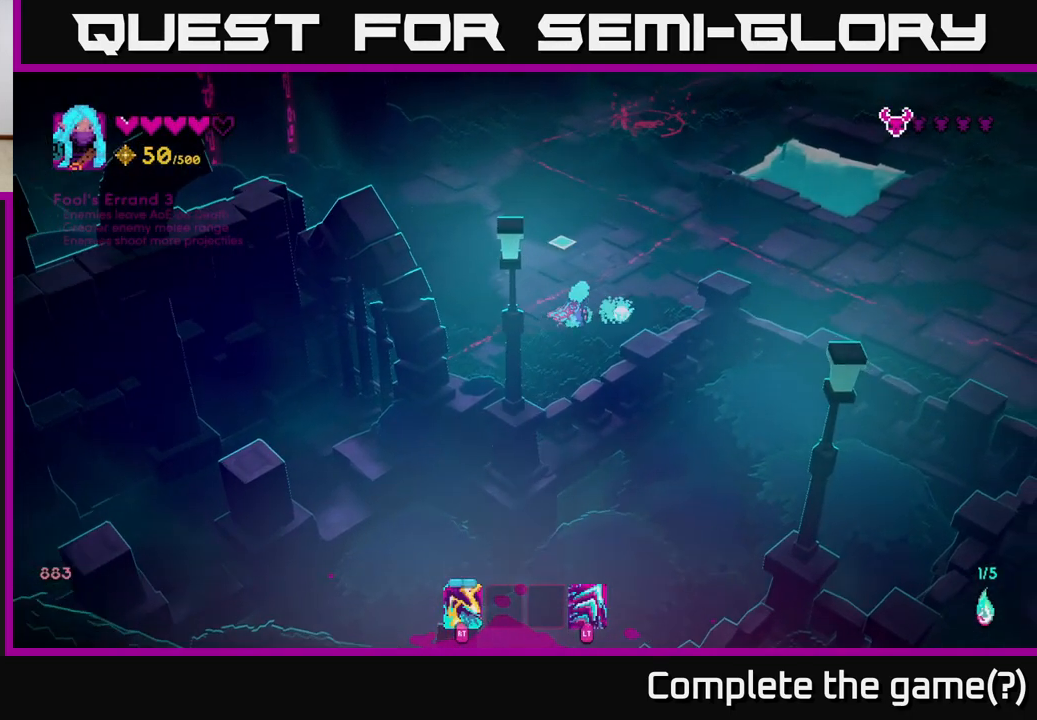
{"buttons": [], "left_stick": "up", "right_stick": "up", "events": [[500, "left_stick", "up"]]}
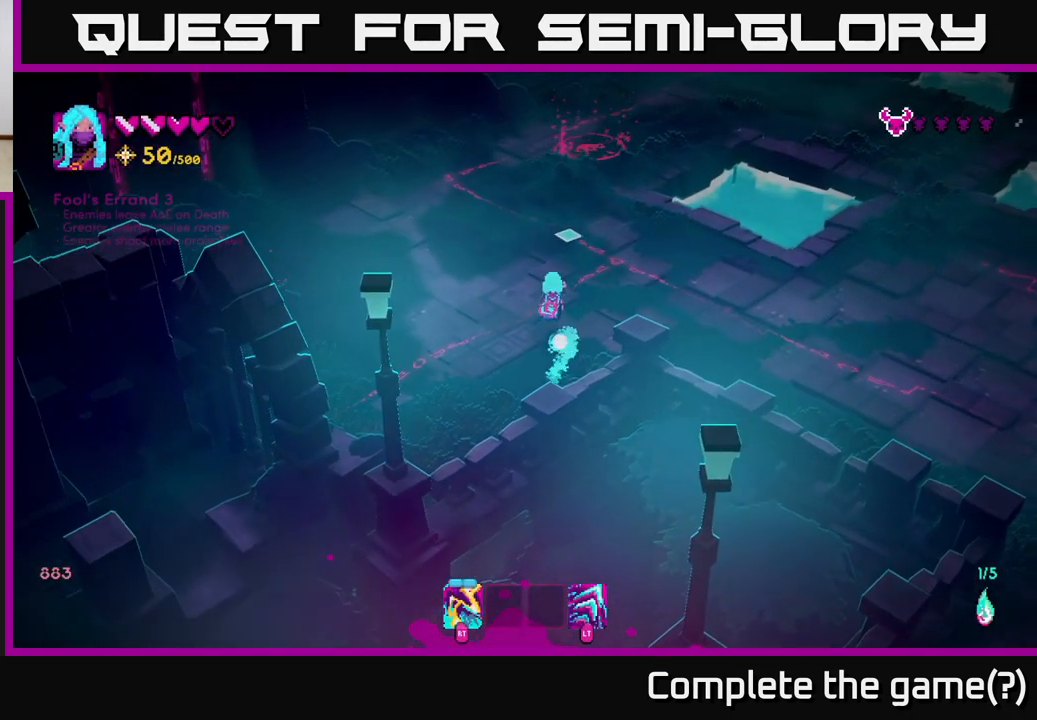
{"buttons": [], "left_stick": "up", "right_stick": "up", "events": []}
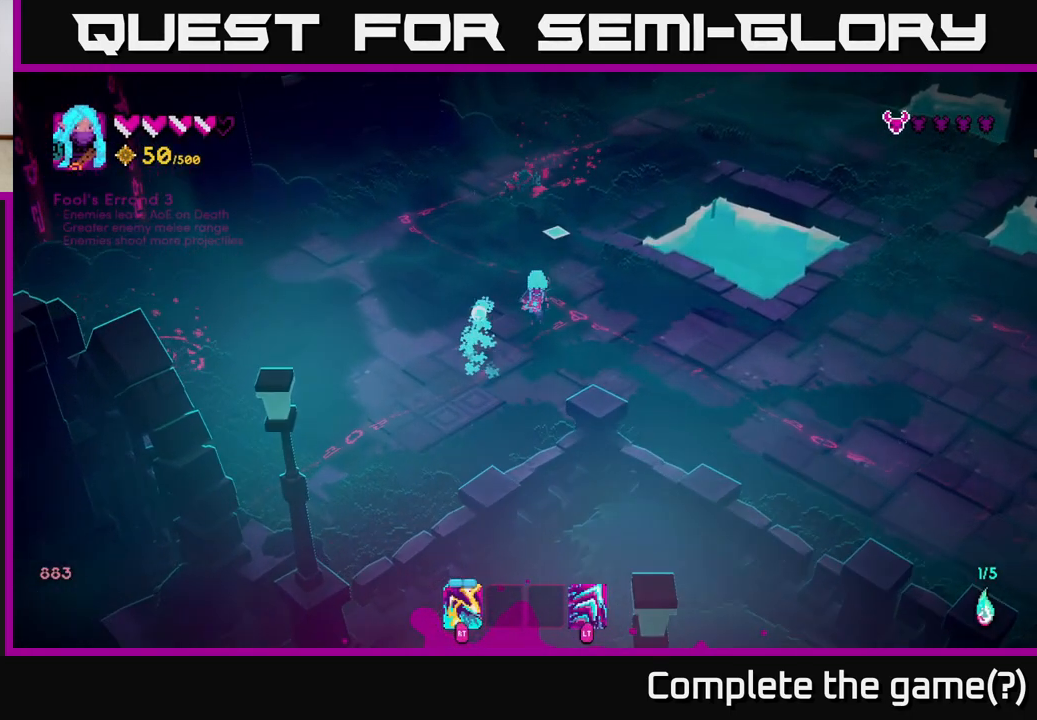
{"buttons": [], "left_stick": "down", "right_stick": "up", "events": [[183, "R2", "down"], [200, "left_stick", "down-right"], [267, "R2", "up"], [500, "left_stick", "down"]]}
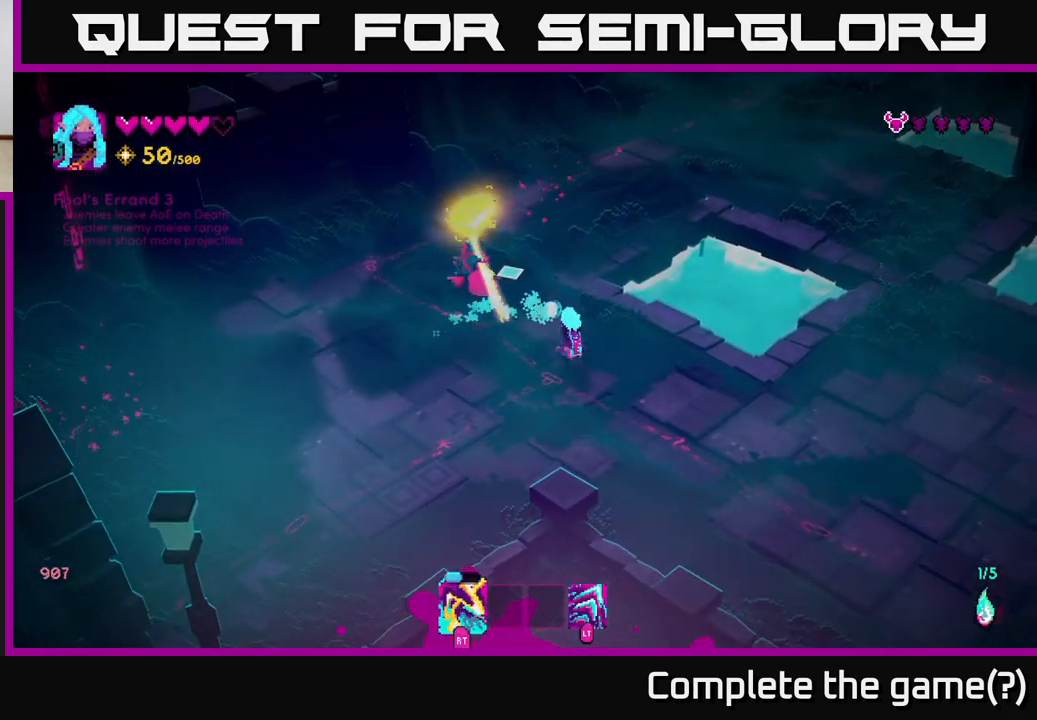
{"buttons": [], "left_stick": "down-left", "right_stick": "up-left", "events": [[33, "right_stick", "up-left"], [100, "R2", "down"], [150, "R2", "up"], [150, "left_stick", "down-right"], [350, "left_stick", "down-left"]]}
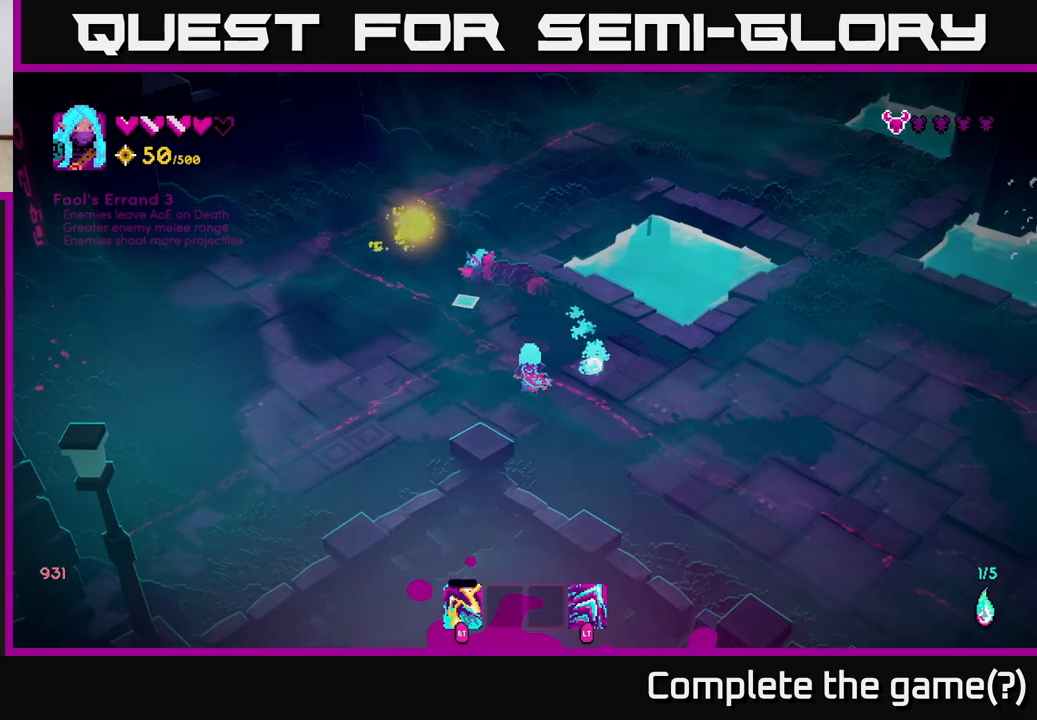
{"buttons": [], "left_stick": "up-left", "right_stick": "up-right", "events": [[33, "right_stick", "up"], [67, "left_stick", "left"], [183, "right_stick", "up-right"], [467, "left_stick", "up-left"]]}
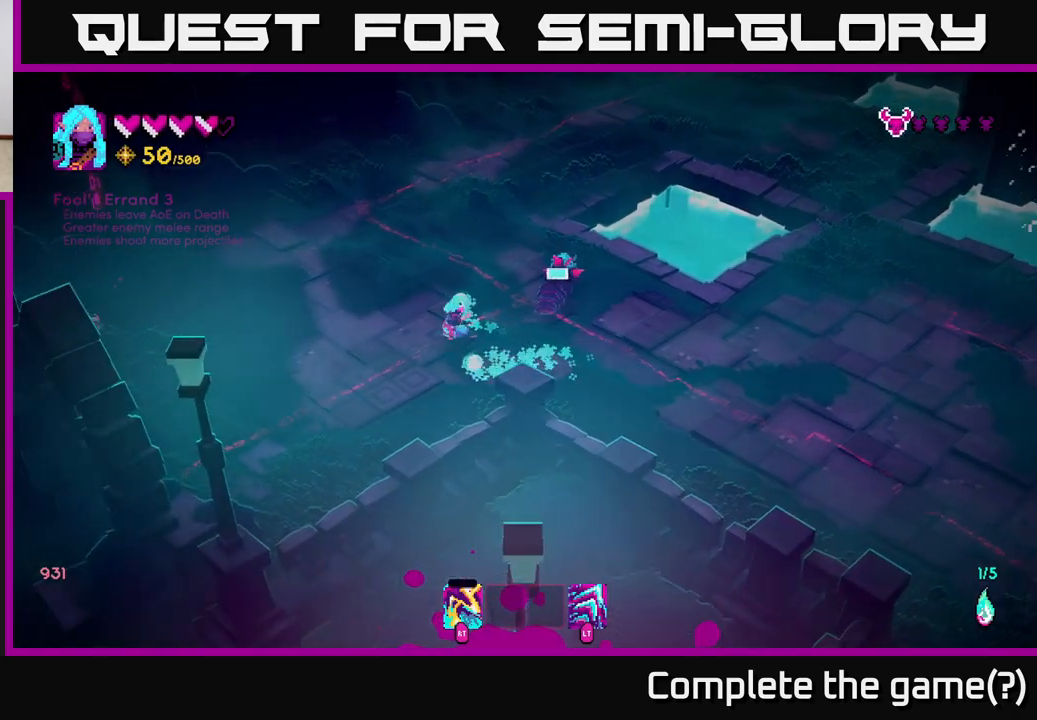
{"buttons": ["R2"], "left_stick": "up-left", "right_stick": "right", "events": [[217, "right_stick", "right"], [500, "R2", "down"]]}
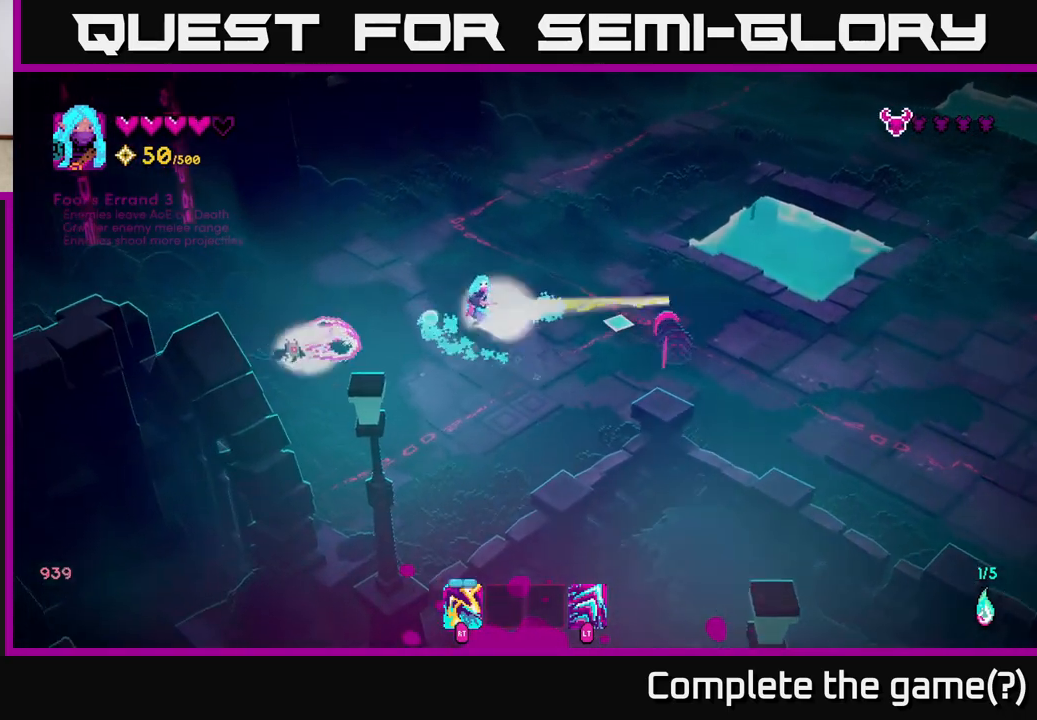
{"buttons": [], "left_stick": "up", "right_stick": "down-right", "events": [[67, "left_stick", "up-right"], [83, "R2", "up"], [117, "left_stick", "right"], [250, "left_stick", "up-left"], [267, "right_stick", "down-right"], [400, "left_stick", "up"]]}
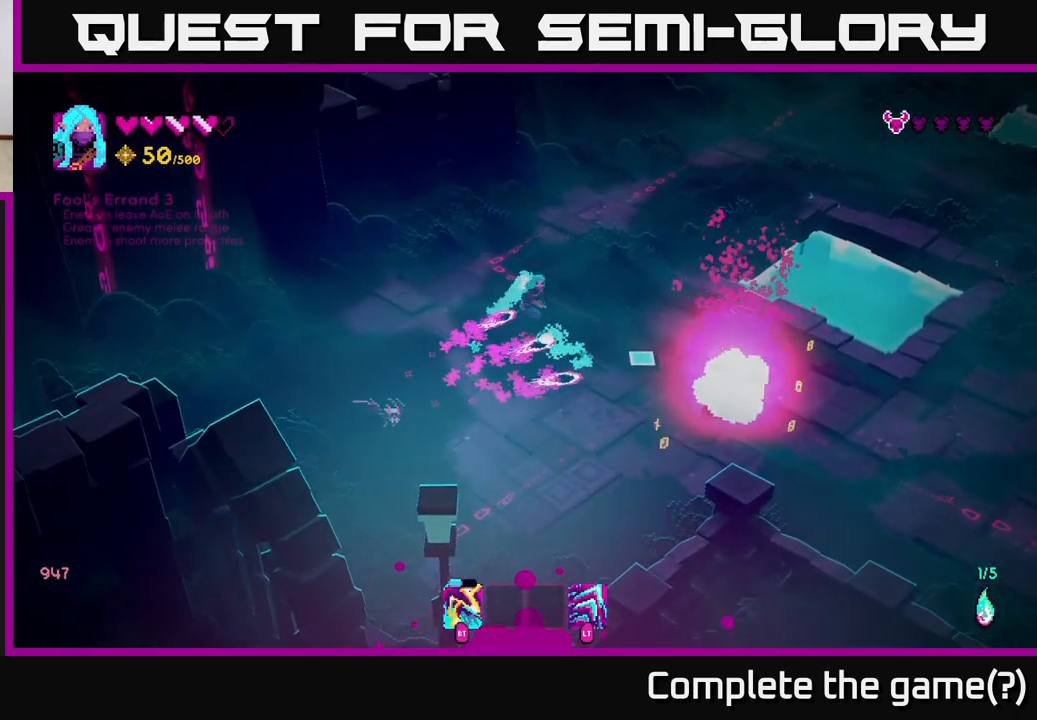
{"buttons": [], "left_stick": "down", "right_stick": "down", "events": [[100, "right_stick", "down"], [150, "R2", "down"], [200, "left_stick", "up-left"], [267, "R2", "up"], [417, "left_stick", "down-left"], [467, "left_stick", "down"]]}
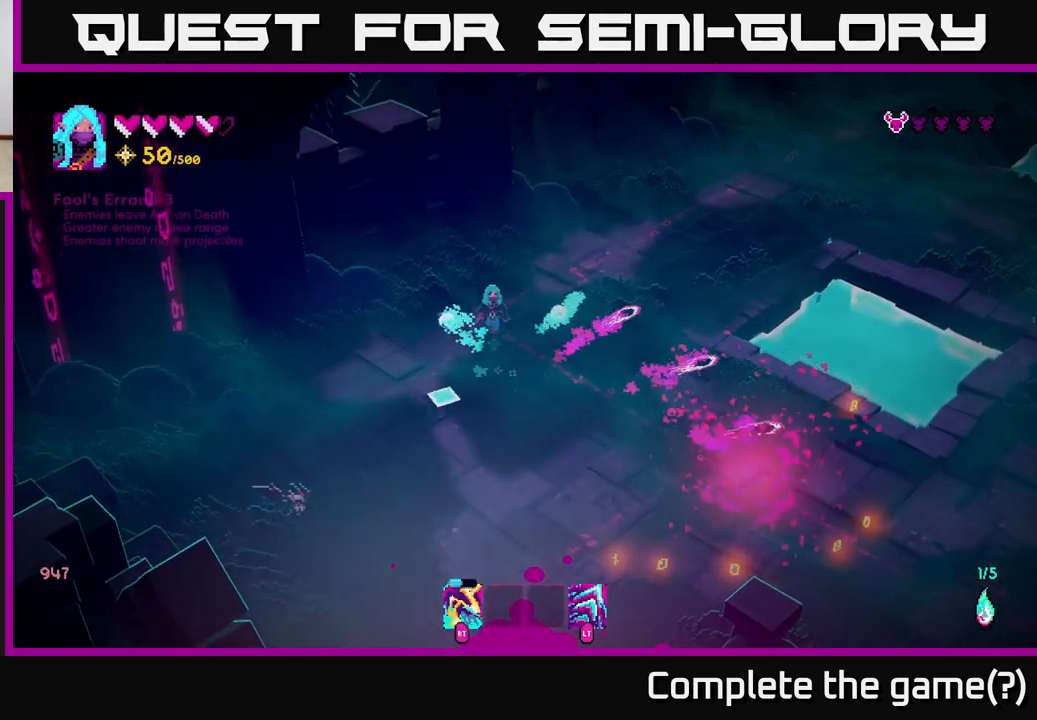
{"buttons": ["L2"], "left_stick": "down-right", "right_stick": "left", "events": [[17, "left_stick", "down-right"], [150, "right_stick", "down-left"], [300, "right_stick", "left"], [483, "L2", "down"]]}